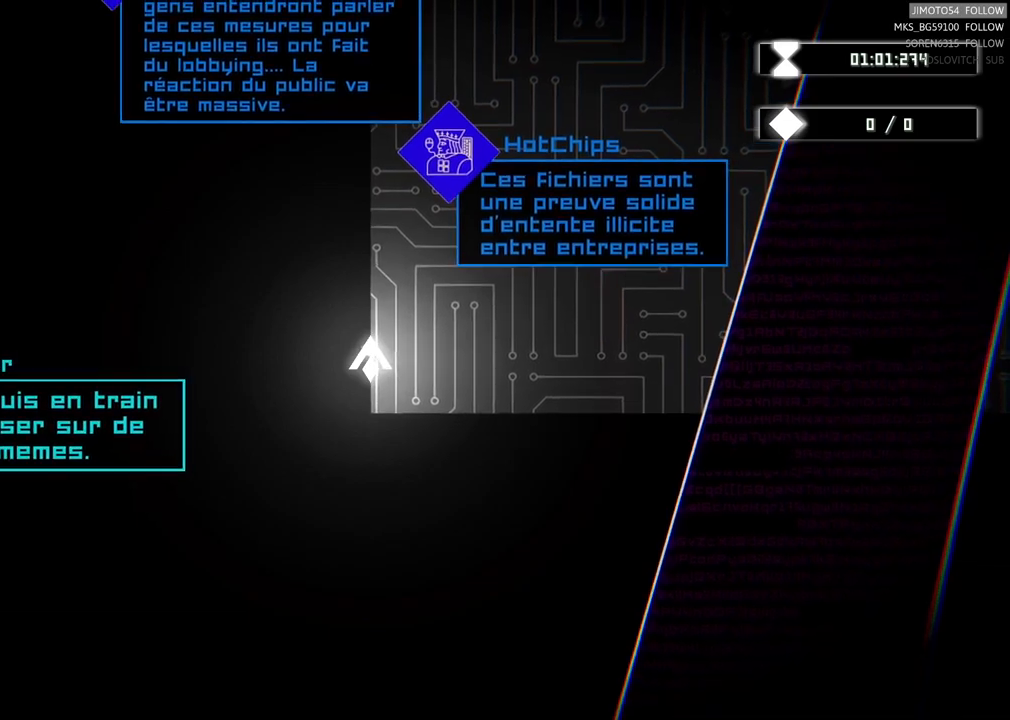
Gameplay with a controller (Xbox layout); each line is a JSON object with the inputs held at the frame after it. "events" lists button and stick changes between this image and that frame as [ms after this image, input, new state], when the widget could be followed in between. Not read: L3 R3 right_stick.
{"buttons": [], "left_stick": "center", "events": []}
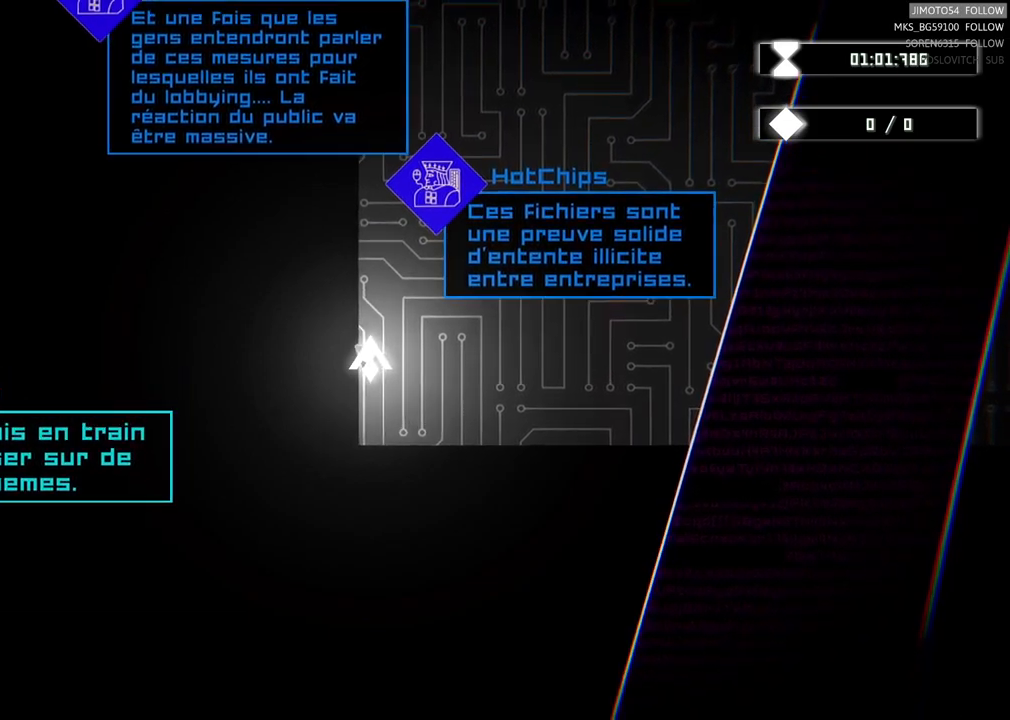
{"buttons": [], "left_stick": "up", "events": [[300, "left_stick", "up"]]}
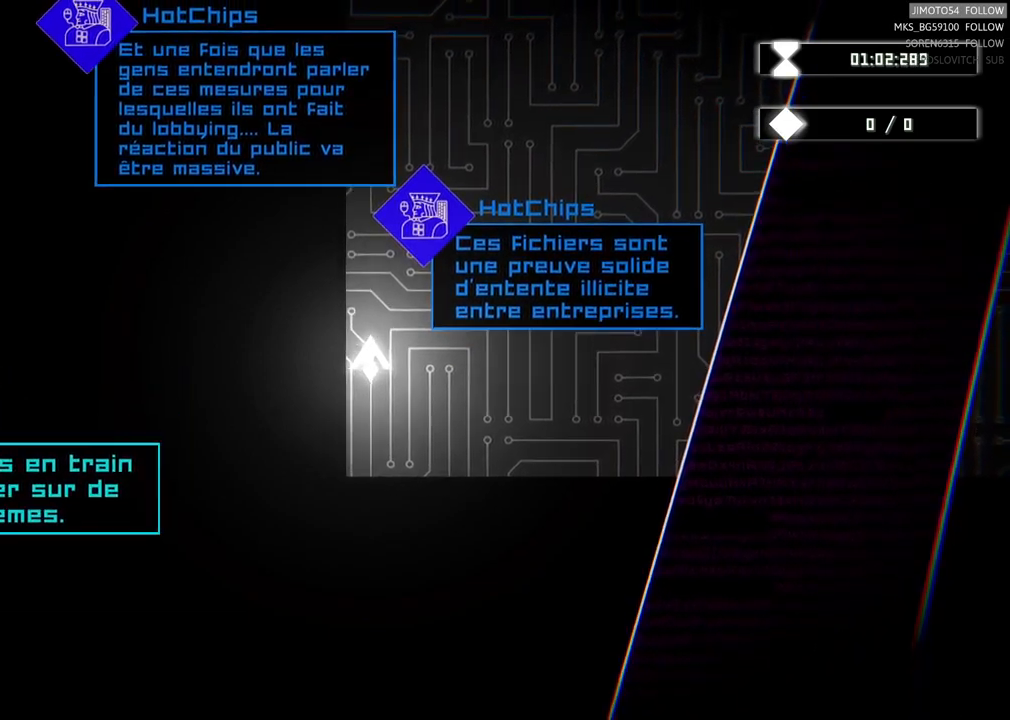
{"buttons": [], "left_stick": "up", "events": []}
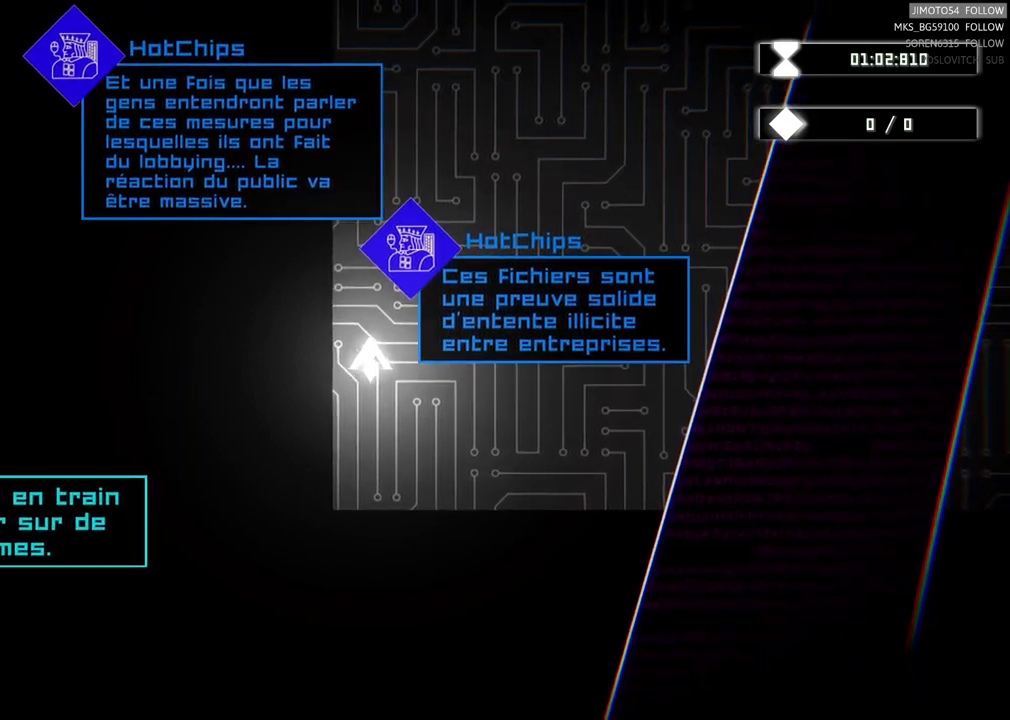
{"buttons": [], "left_stick": "center", "events": [[167, "left_stick", "center"], [367, "R2", "down"], [367, "Y", "down"], [433, "R2", "up"], [450, "Y", "up"]]}
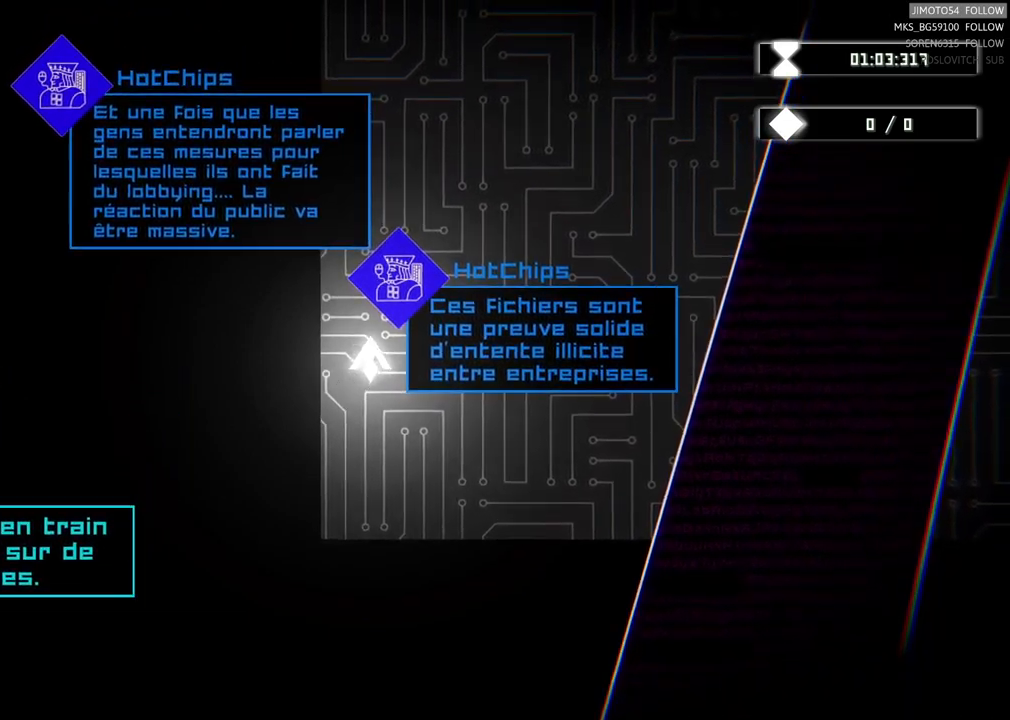
{"buttons": [], "left_stick": "center", "events": [[250, "Y", "down"], [300, "X", "down"], [317, "B", "down"], [317, "Y", "up"], [367, "X", "up"], [433, "B", "up"]]}
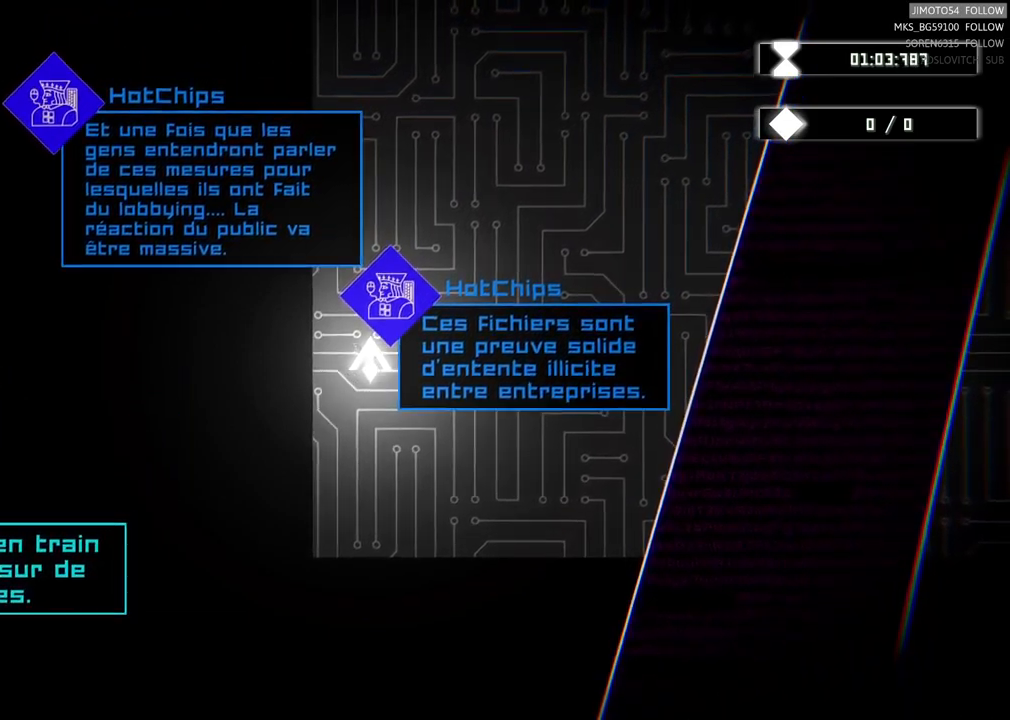
{"buttons": [], "left_stick": "center", "events": [[400, "L2", "down"], [483, "L2", "up"]]}
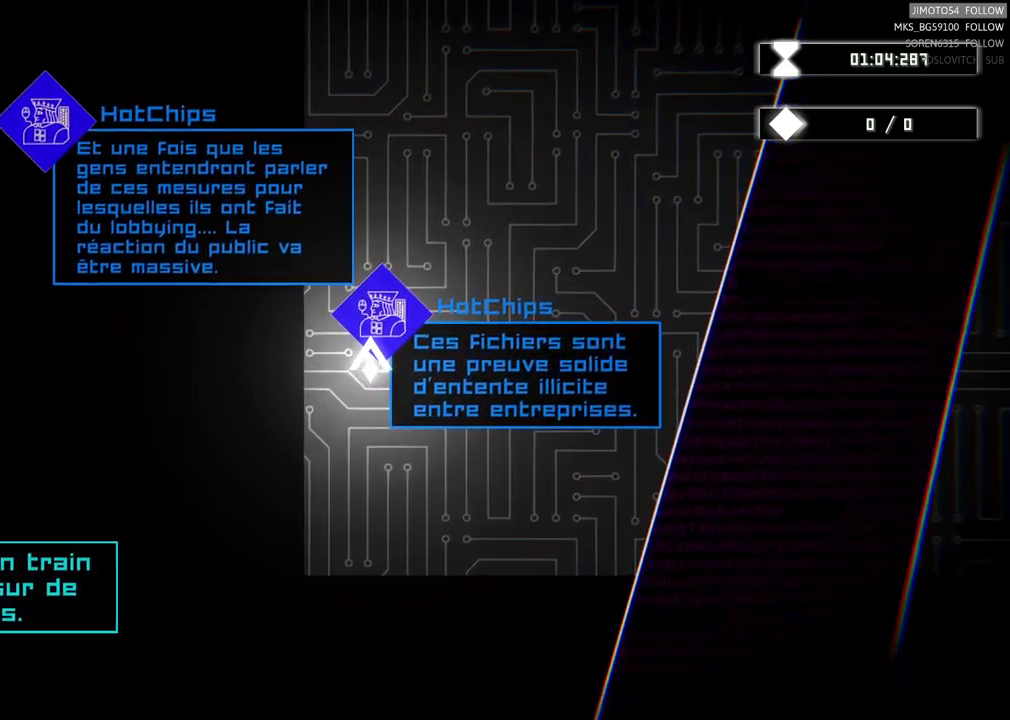
{"buttons": ["L1"], "left_stick": "center"}
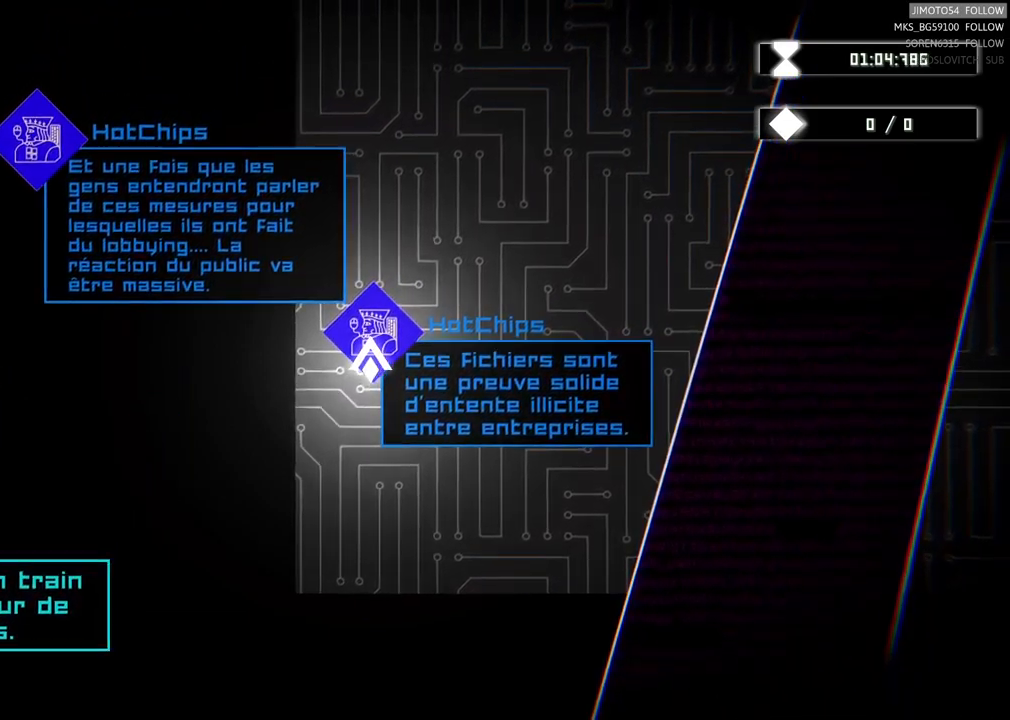
{"buttons": ["X", "L1", "L2"], "left_stick": "center", "events": [[17, "R2", "down"], [50, "HOME", "down"], [100, "R2", "up"], [150, "HOME", "up"], [150, "L1", "up"], [300, "L1", "down"], [300, "L2", "down"], [467, "X", "down"]]}
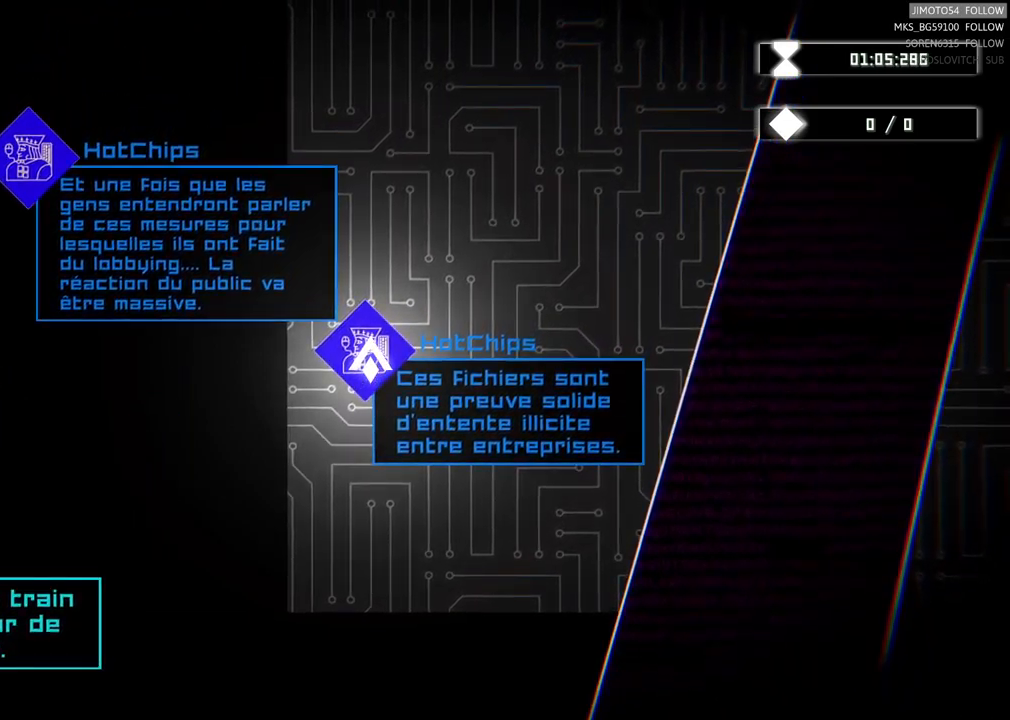
{"buttons": ["L1"], "left_stick": "center", "events": [[17, "SELECT", "down"], [50, "X", "up"], [50, "Y", "down"], [167, "Y", "up"], [217, "L1", "up"], [217, "L2", "up"], [267, "L1", "down"], [300, "SELECT", "up"], [350, "SELECT", "down"], [367, "L2", "down"], [400, "START", "down"], [417, "SELECT", "up"], [433, "L2", "up"], [500, "START", "up"]]}
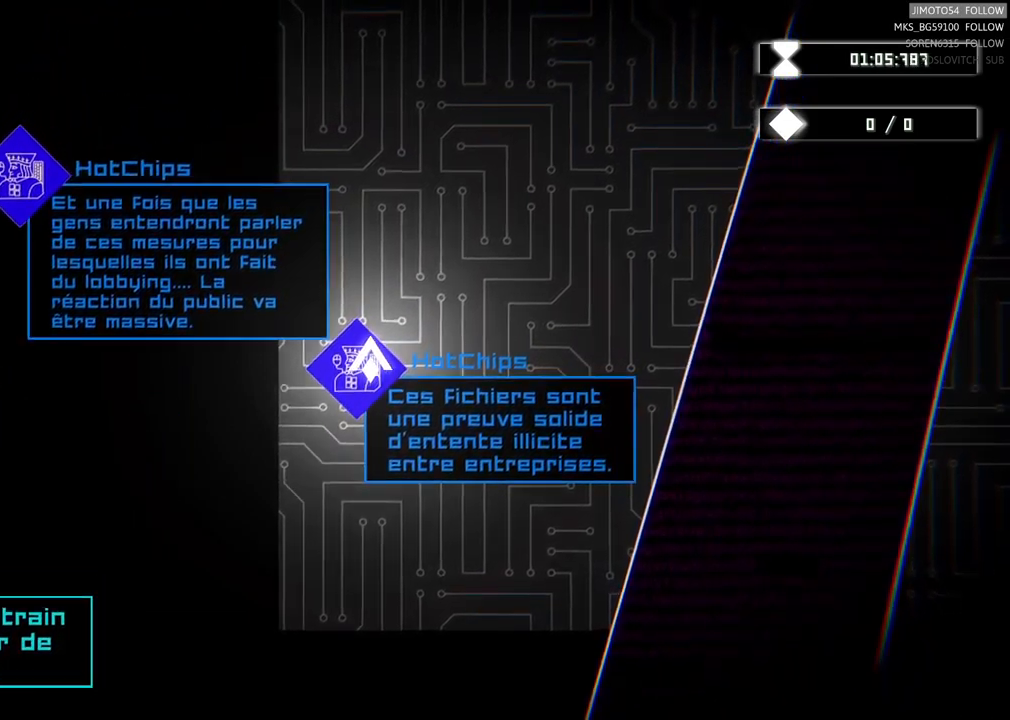
{"buttons": [], "left_stick": "center", "events": [[150, "A", "down"], [200, "A", "up"], [200, "X", "down"], [217, "L1", "up"], [466, "X", "up"]]}
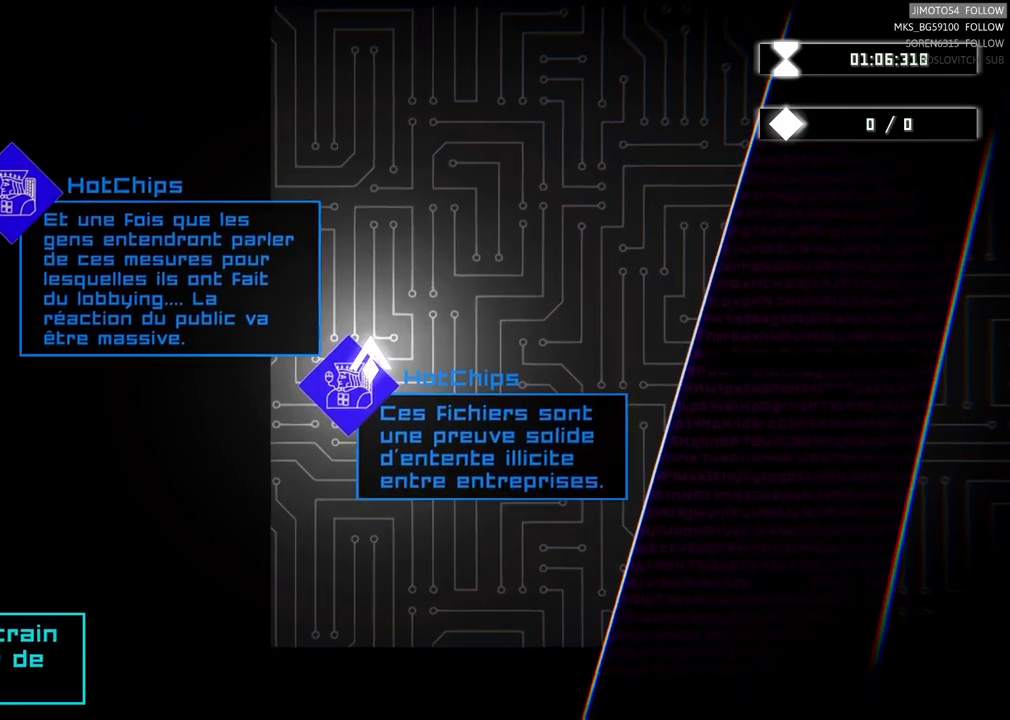
{"buttons": [], "left_stick": "center", "events": []}
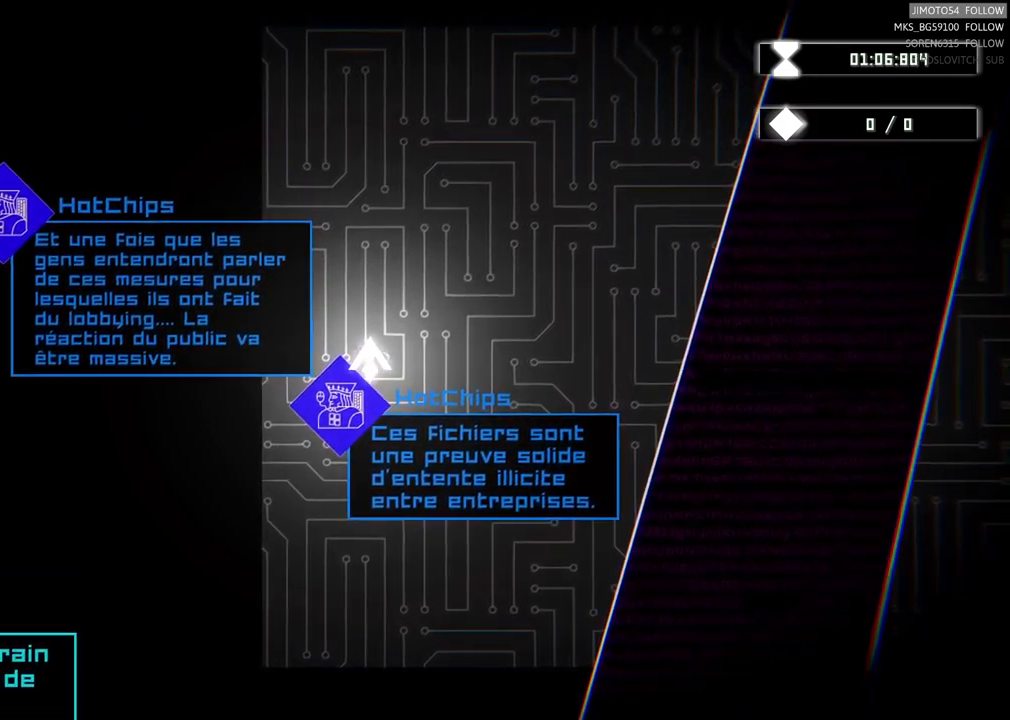
{"buttons": [], "left_stick": "center", "events": []}
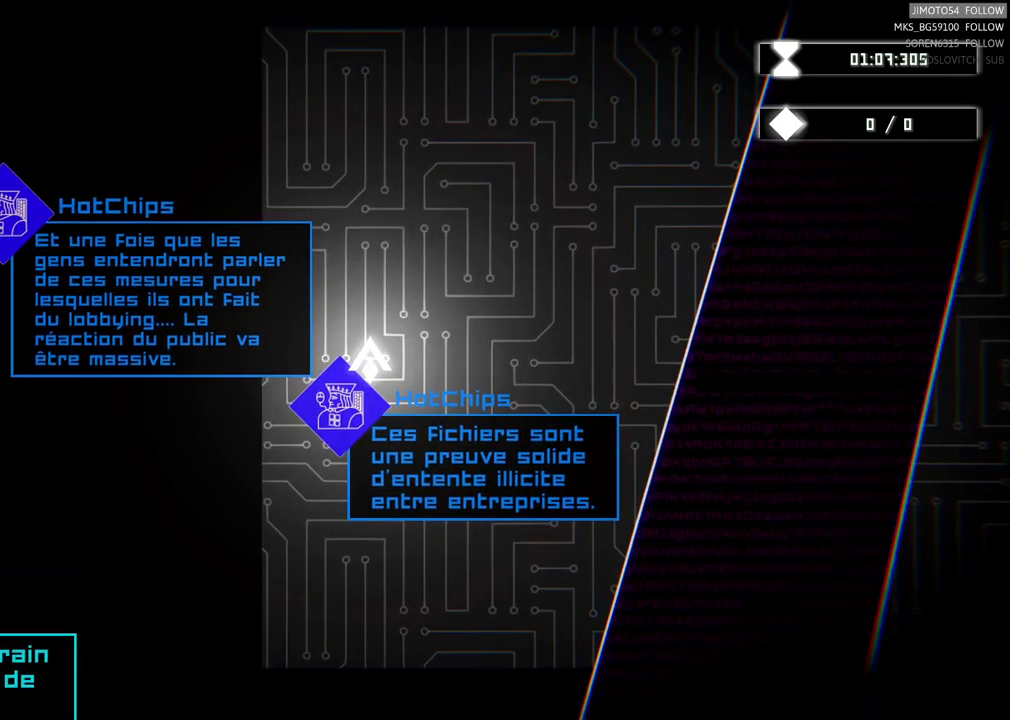
{"buttons": [], "left_stick": "center", "events": []}
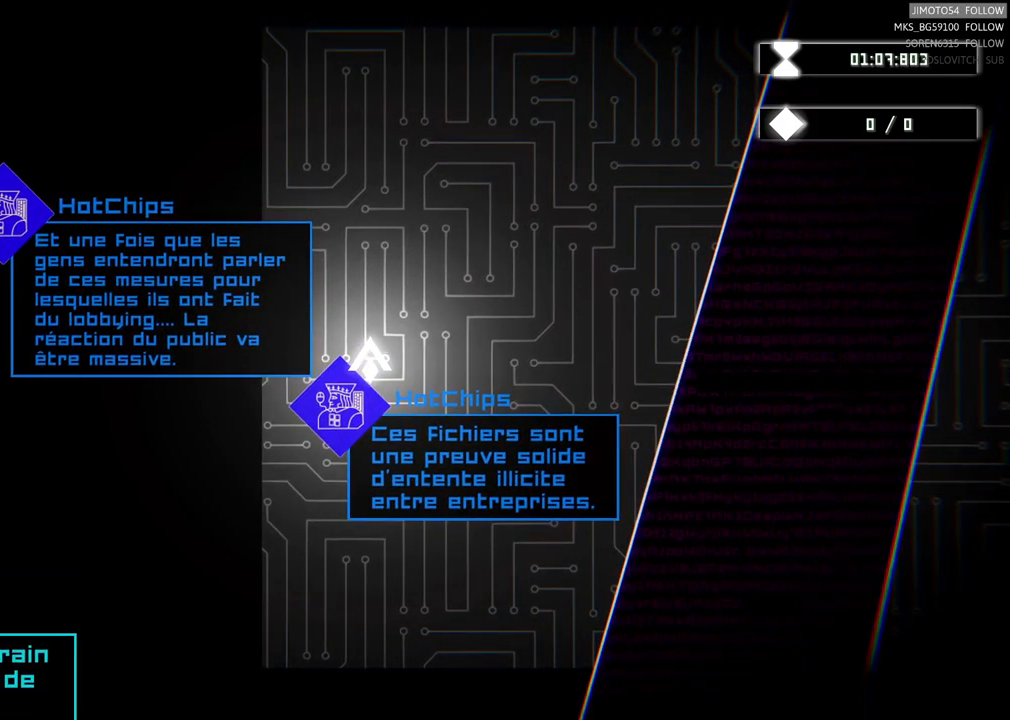
{"buttons": [], "left_stick": "center", "events": []}
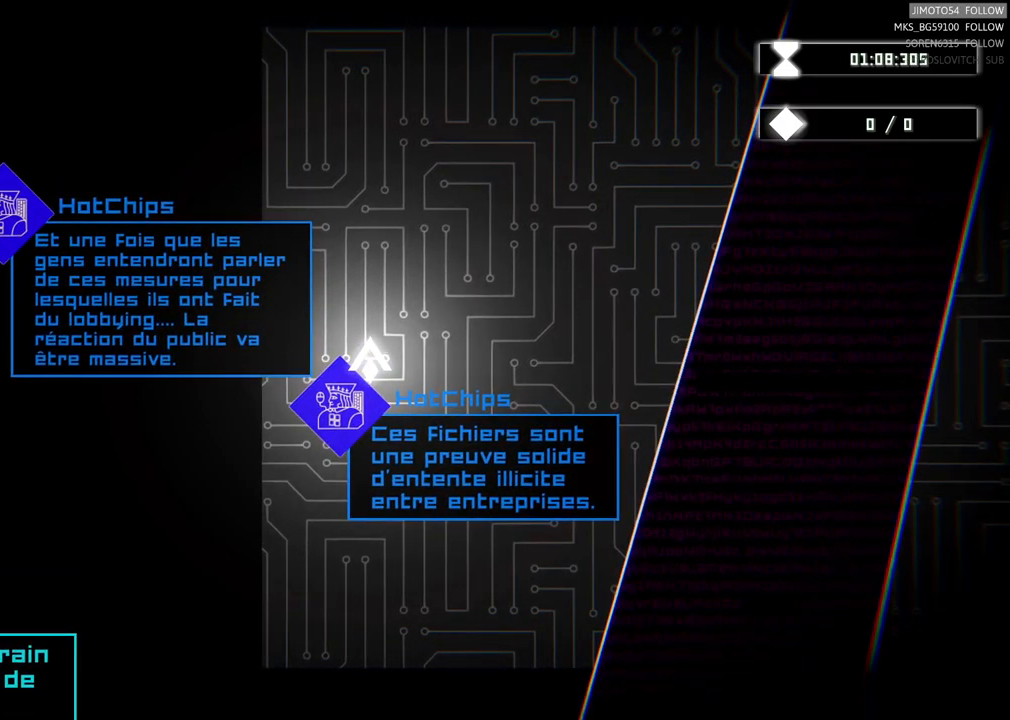
{"buttons": [], "left_stick": "center", "events": []}
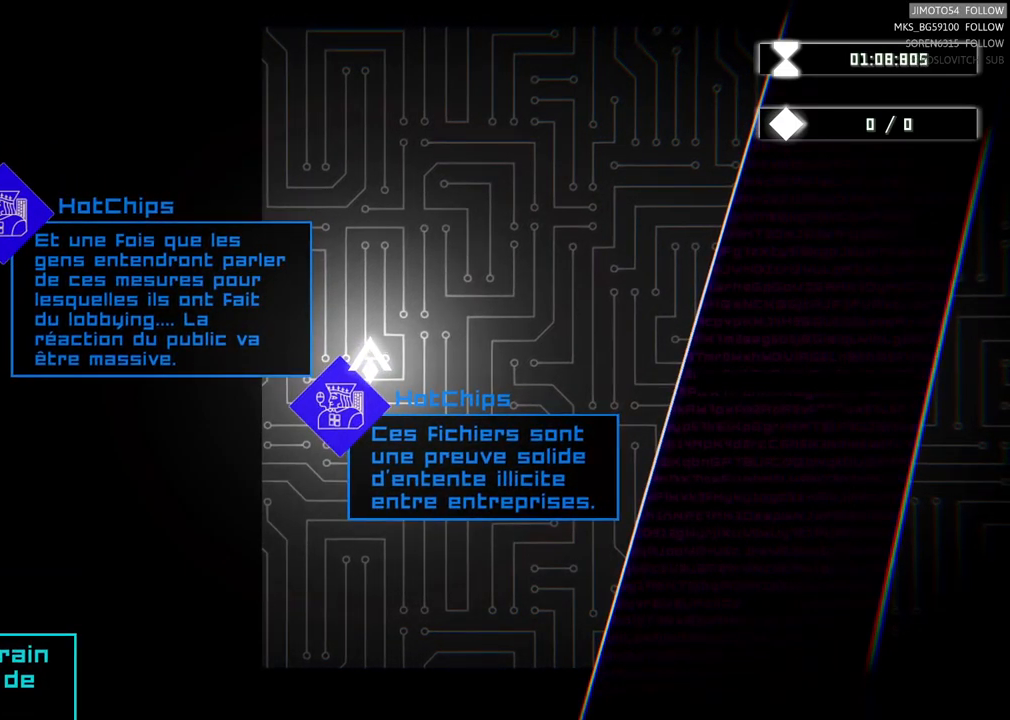
{"buttons": [], "left_stick": "center", "events": []}
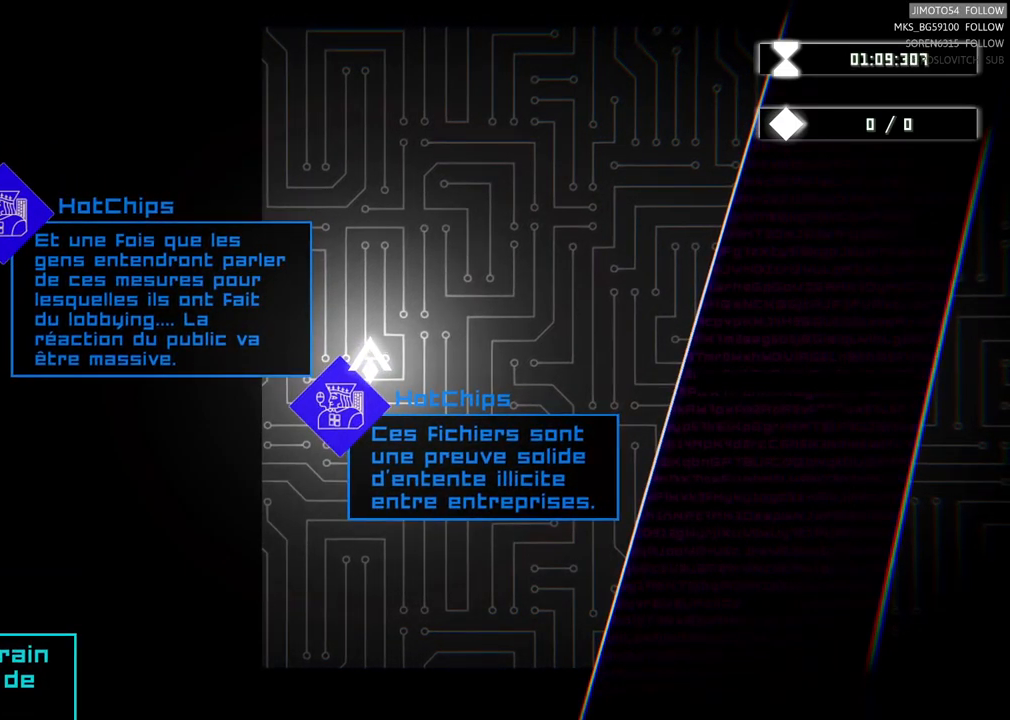
{"buttons": [], "left_stick": "center", "events": []}
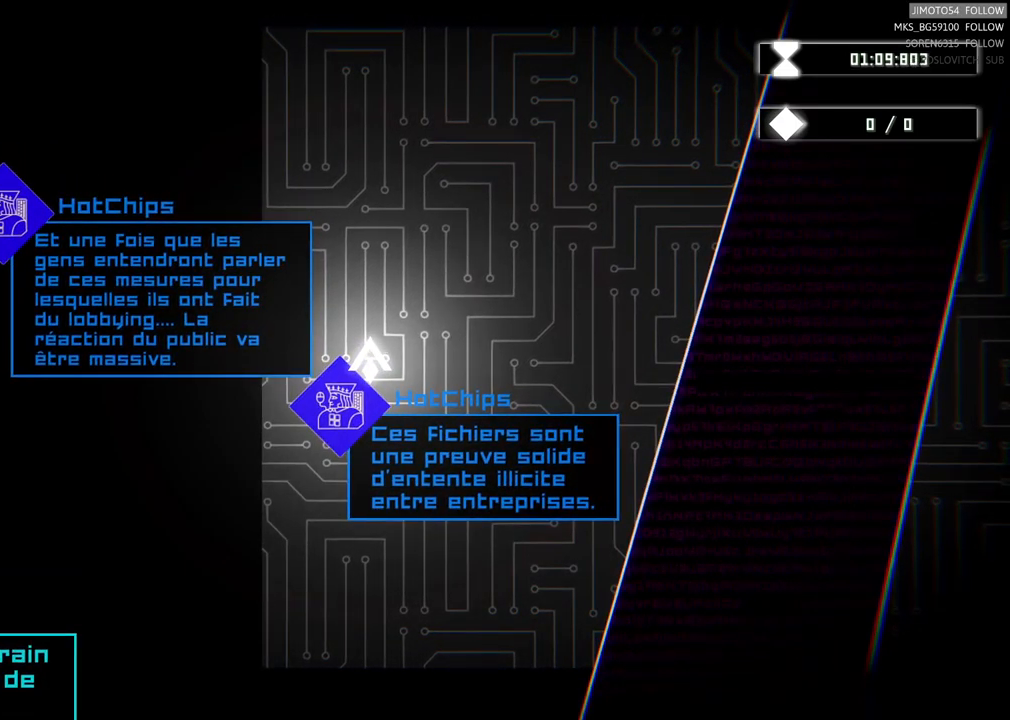
{"buttons": [], "left_stick": "center", "events": []}
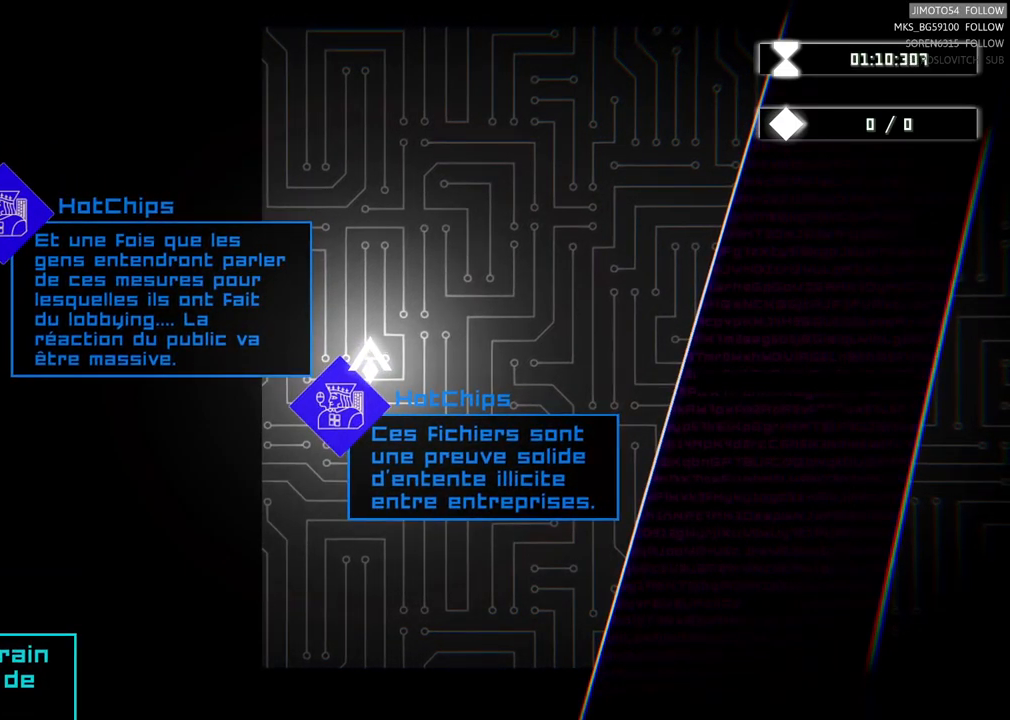
{"buttons": [], "left_stick": "center", "events": []}
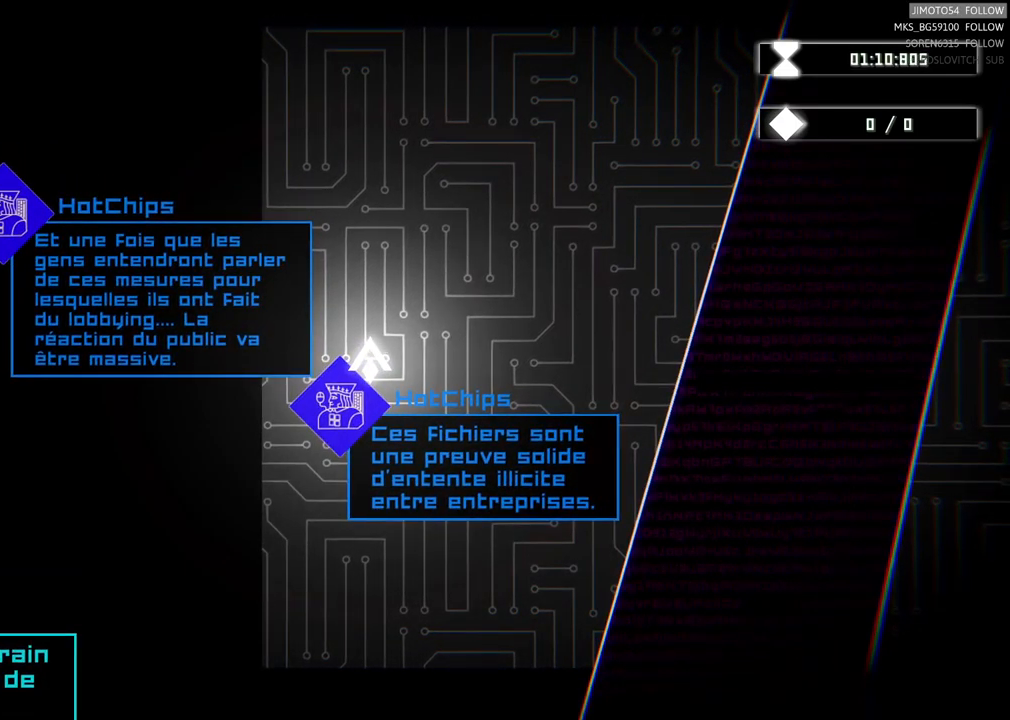
{"buttons": [], "left_stick": "center", "events": []}
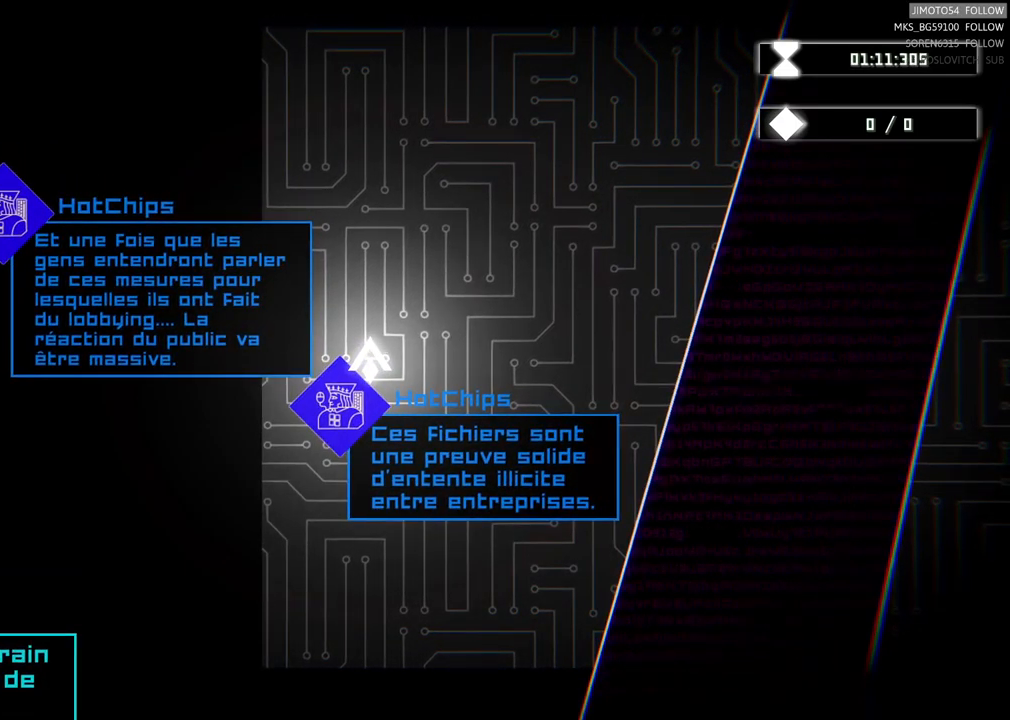
{"buttons": [], "left_stick": "up", "events": [[434, "left_stick", "up"]]}
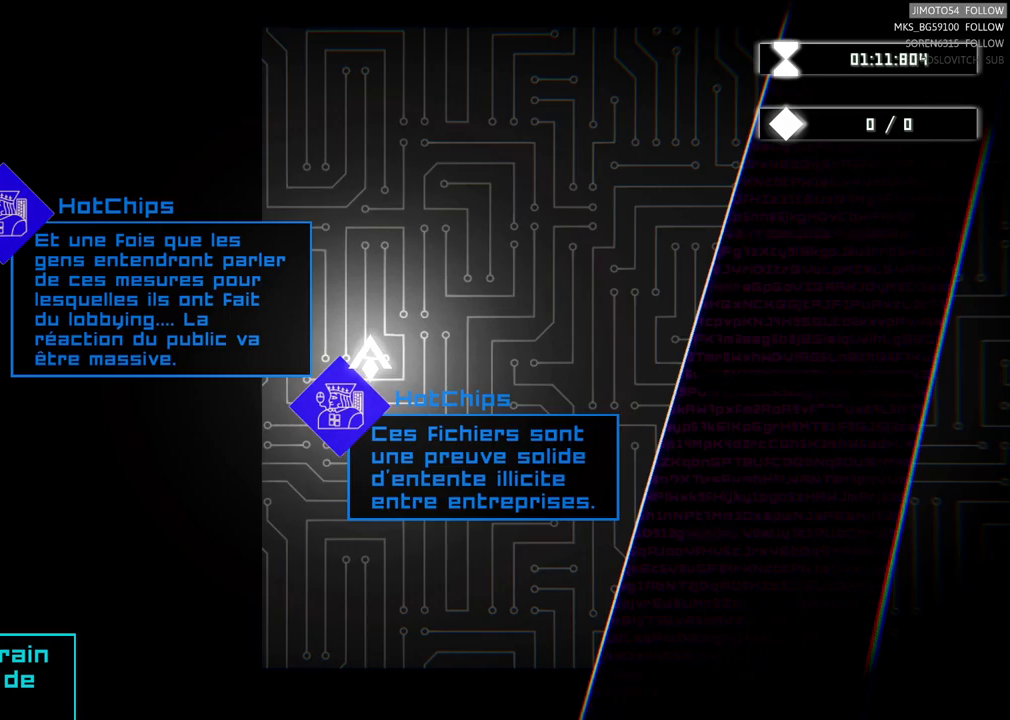
{"buttons": [], "left_stick": "up", "events": []}
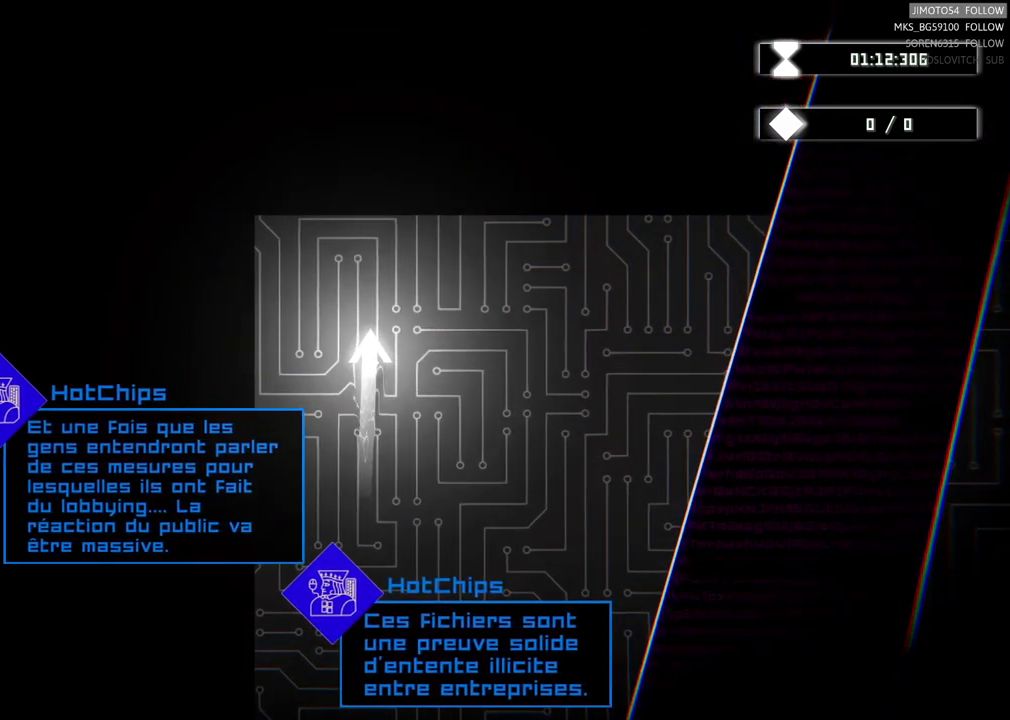
{"buttons": [], "left_stick": "center", "events": [[184, "left_stick", "center"]]}